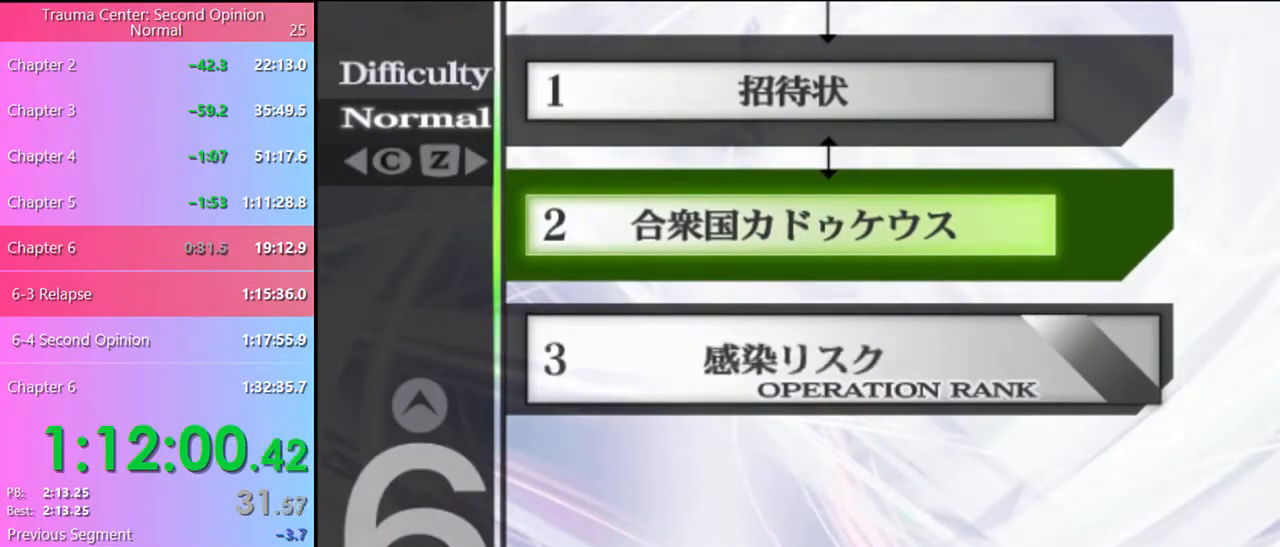
Gameplay with keyboard and mouse; each line is a JSON object with the keys and mouse buttons held at the frame after it. "events" lists presses ("down") and releases ("up") of "a", "alt", "c", "d", "e", "f", "q", "r", "s", "shift", "space", "v", "w", "mouse_left", "mouse_wheel", "mouse_right", "mouse_mb4" and "mouse_mb5" between this image and that frame as [ms after this image, input, new state], when the widget could be followed in between. "mouse_left", "mouse_wheel", "mouse_right", "mouse_mb4", "mouse_mb5" = the "left", "wheel", "right", "mb4", "mb5" buttons of the "mouse" list. No other keys are recorded. "wheel" means that the mouse wheel is clicked or scrolled. Mouse movement is not recorded.
{"keys": [], "mouse": ["left"], "events": [[67, "mouse_left", "down"], [134, "mouse_left", "up"], [200, "mouse_left", "down"], [267, "mouse_left", "up"], [334, "mouse_left", "down"], [400, "mouse_left", "up"], [467, "mouse_left", "down"]]}
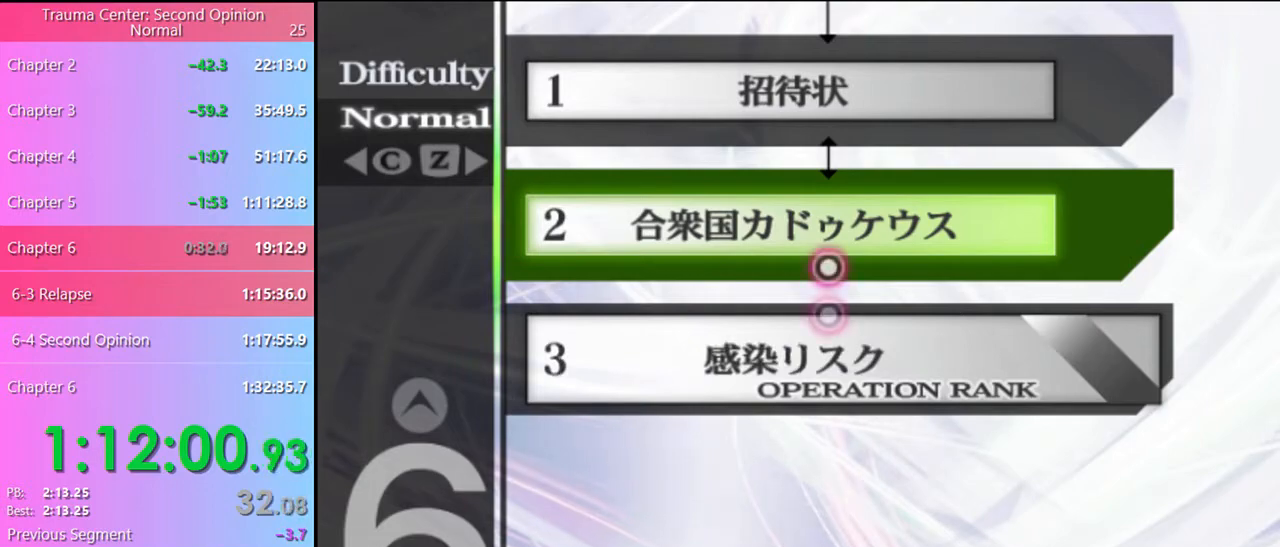
{"keys": [], "mouse": ["left"], "events": [[34, "mouse_left", "up"], [100, "mouse_left", "down"], [167, "mouse_left", "up"], [234, "mouse_left", "down"], [300, "mouse_left", "up"], [367, "mouse_left", "down"], [434, "mouse_left", "up"], [500, "mouse_left", "down"]]}
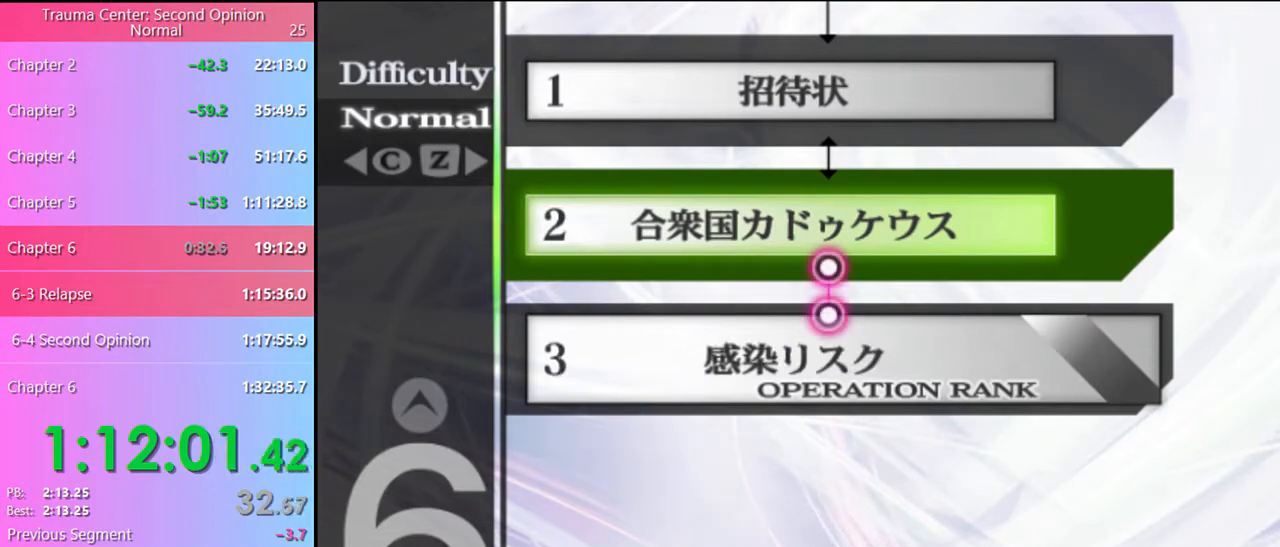
{"keys": [], "mouse": [], "events": [[67, "mouse_left", "up"], [134, "mouse_left", "down"], [200, "mouse_left", "up"], [267, "mouse_left", "down"], [367, "mouse_left", "up"], [434, "mouse_left", "down"], [500, "mouse_left", "up"]]}
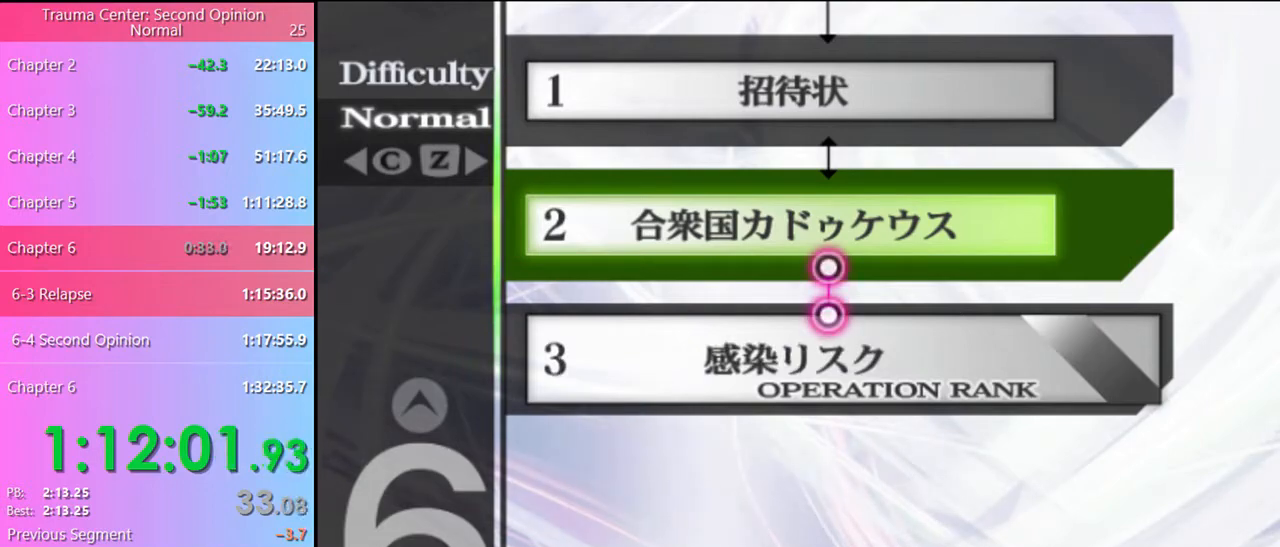
{"keys": [], "mouse": ["left"], "events": [[67, "mouse_left", "down"], [134, "mouse_left", "up"], [200, "mouse_left", "down"], [267, "mouse_left", "up"], [334, "mouse_left", "down"], [400, "mouse_left", "up"], [434, "mouse_left", "down"]]}
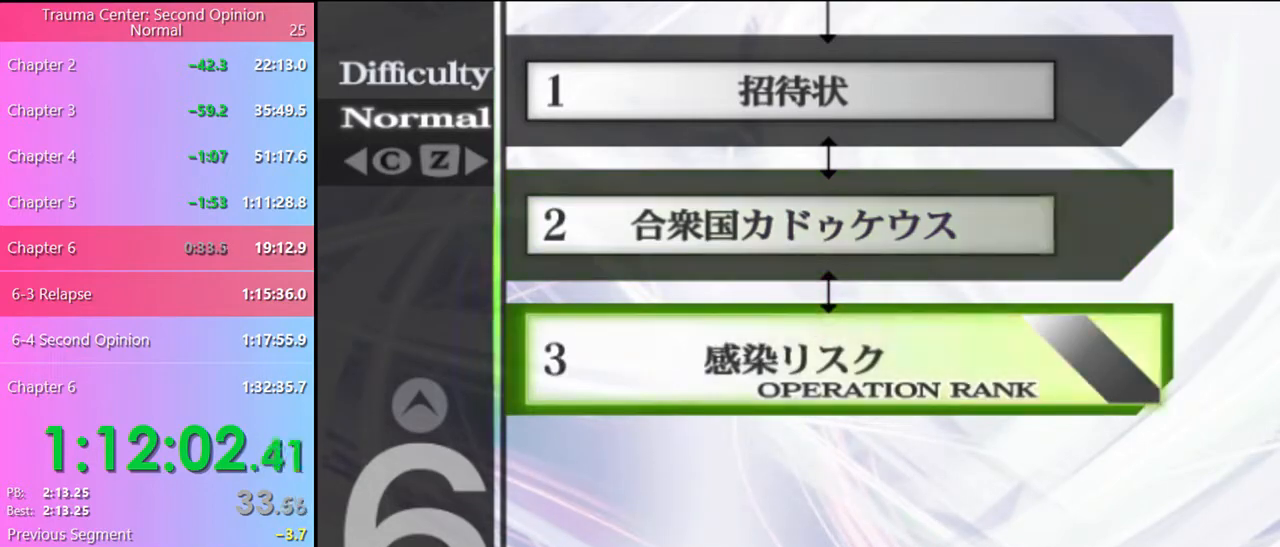
{"keys": [], "mouse": ["left"], "events": [[34, "mouse_left", "up"], [100, "mouse_left", "down"], [167, "mouse_left", "up"], [200, "mouse_left", "down"], [300, "mouse_left", "up"], [334, "mouse_left", "down"], [434, "mouse_left", "up"], [467, "mouse_left", "down"]]}
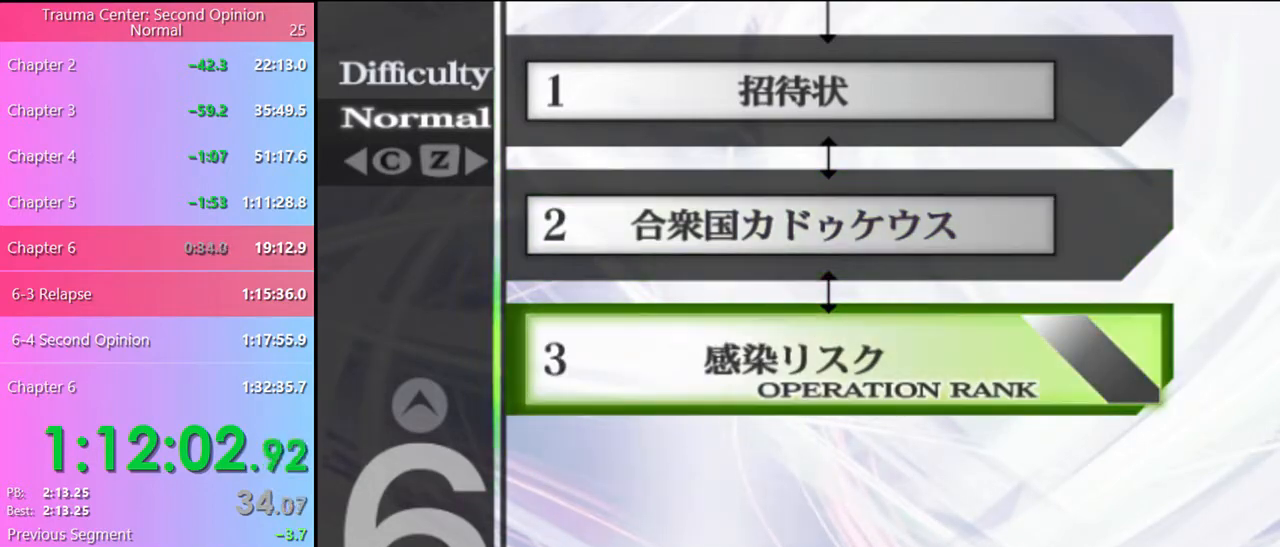
{"keys": [], "mouse": [], "events": [[67, "mouse_left", "up"], [134, "mouse_left", "down"], [200, "mouse_left", "up"]]}
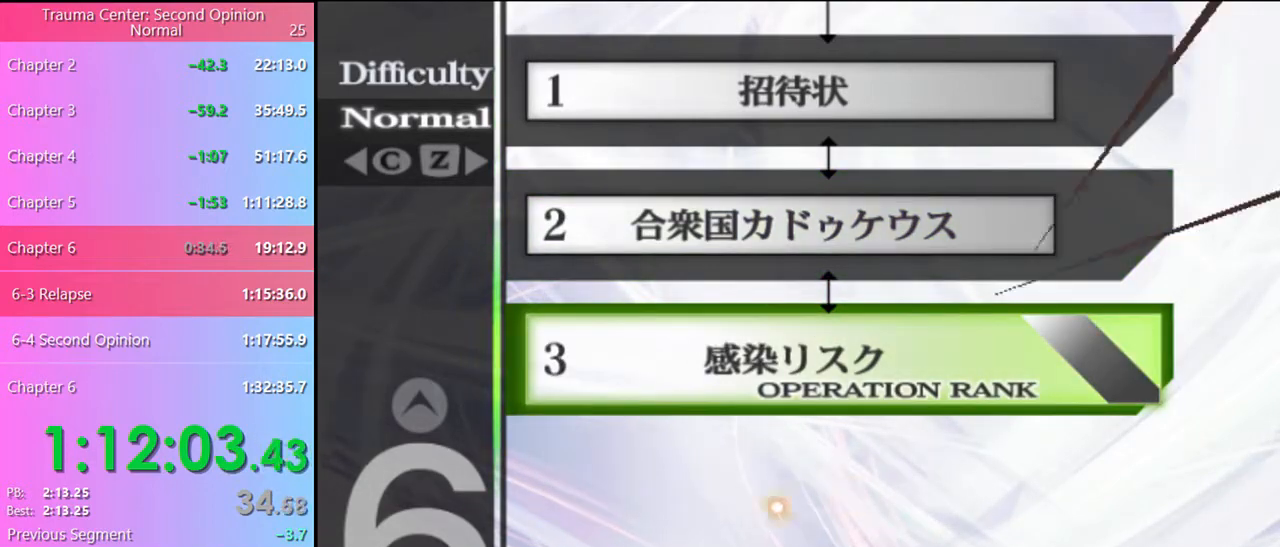
{"keys": [], "mouse": ["left"], "events": [[267, "mouse_left", "down"], [300, "mouse_left", "up"], [367, "mouse_left", "down"], [434, "mouse_left", "up"], [467, "mouse_left", "down"]]}
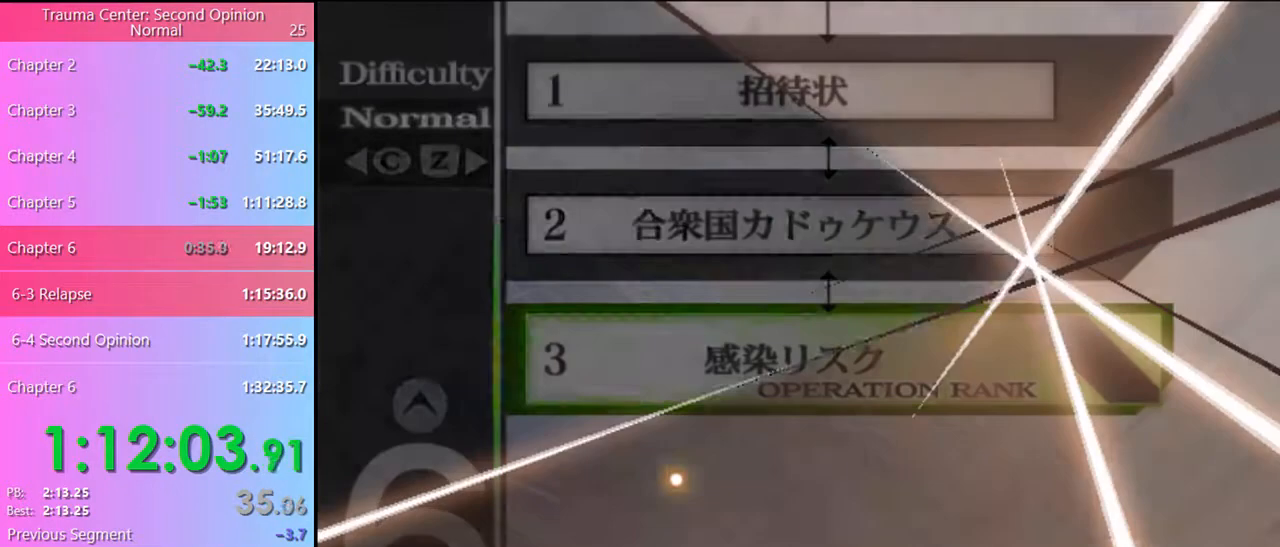
{"keys": [], "mouse": ["left"], "events": [[34, "mouse_left", "up"], [100, "mouse_left", "down"], [134, "mouse_left", "up"], [200, "mouse_left", "down"], [267, "mouse_left", "up"], [334, "mouse_left", "down"], [400, "mouse_left", "up"], [467, "mouse_left", "down"]]}
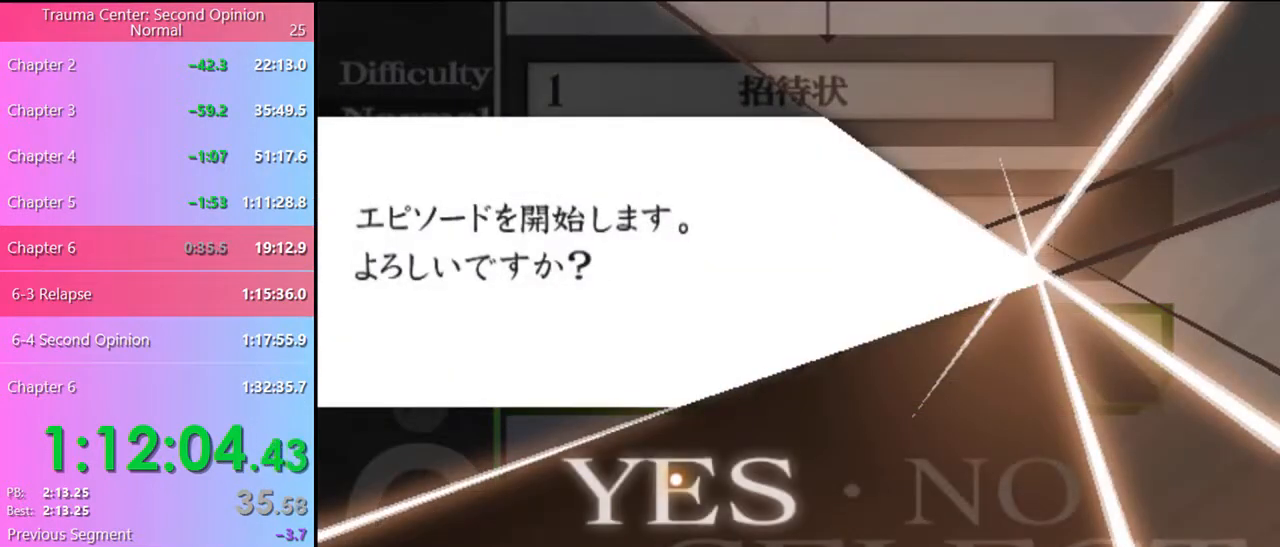
{"keys": [], "mouse": [], "events": [[34, "mouse_left", "up"], [100, "mouse_left", "down"], [167, "mouse_left", "up"], [200, "mouse_left", "down"], [234, "mouse_left", "up"]]}
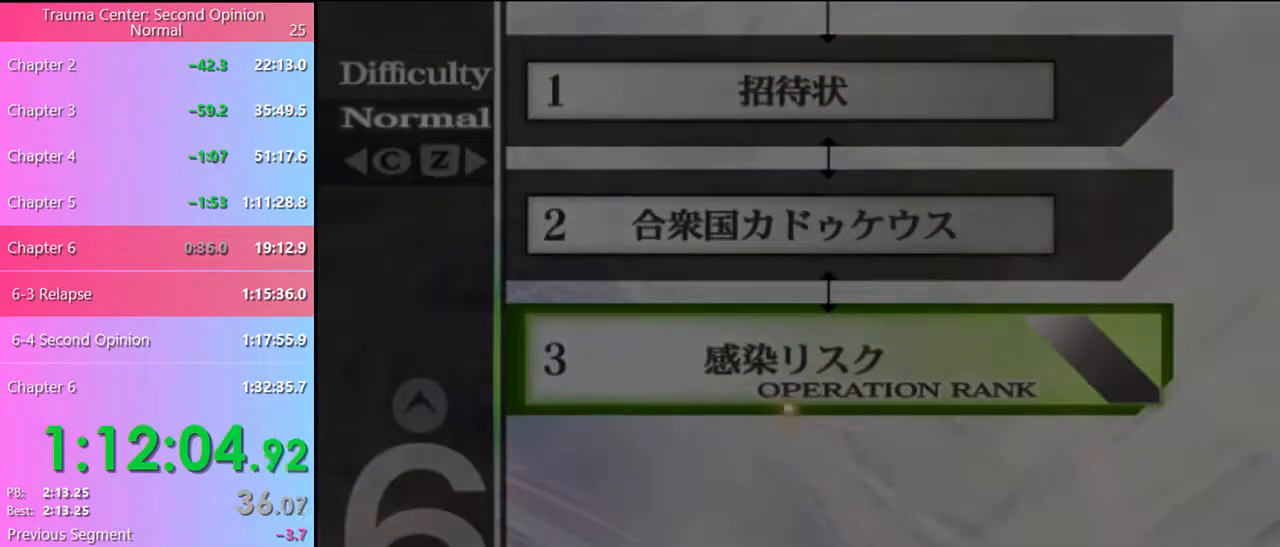
{"keys": [], "mouse": [], "events": [[200, "mouse_left", "down"], [267, "mouse_left", "up"], [334, "mouse_left", "down"], [400, "mouse_left", "up"], [467, "mouse_left", "down"], [500, "mouse_left", "up"]]}
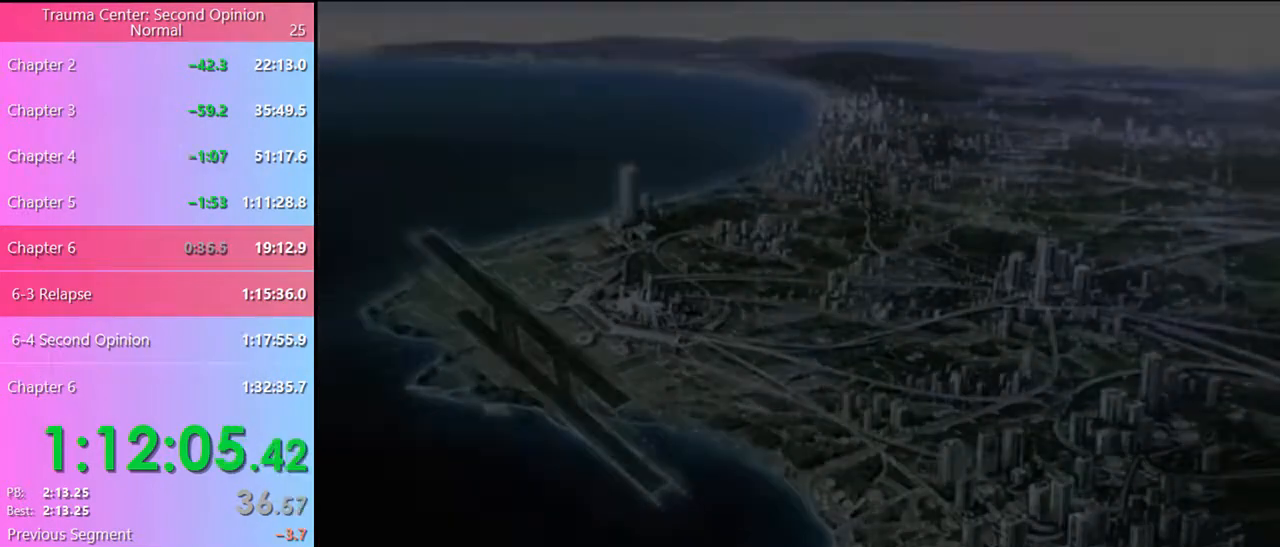
{"keys": [], "mouse": ["left"], "events": [[67, "mouse_left", "down"], [134, "mouse_left", "up"], [200, "mouse_left", "down"], [267, "mouse_left", "up"], [334, "mouse_left", "down"], [400, "mouse_left", "up"], [467, "mouse_left", "down"]]}
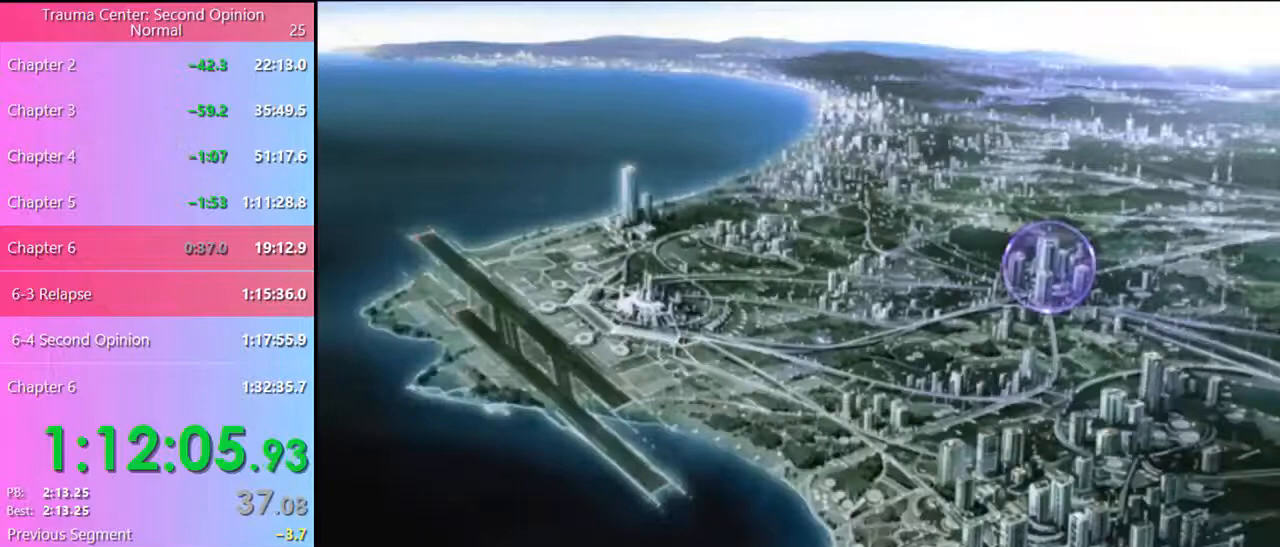
{"keys": [], "mouse": ["left"], "events": [[34, "mouse_left", "up"], [100, "mouse_left", "down"], [167, "mouse_left", "up"], [234, "mouse_left", "down"], [300, "mouse_left", "up"], [367, "mouse_left", "down"], [434, "mouse_left", "up"], [500, "mouse_left", "down"]]}
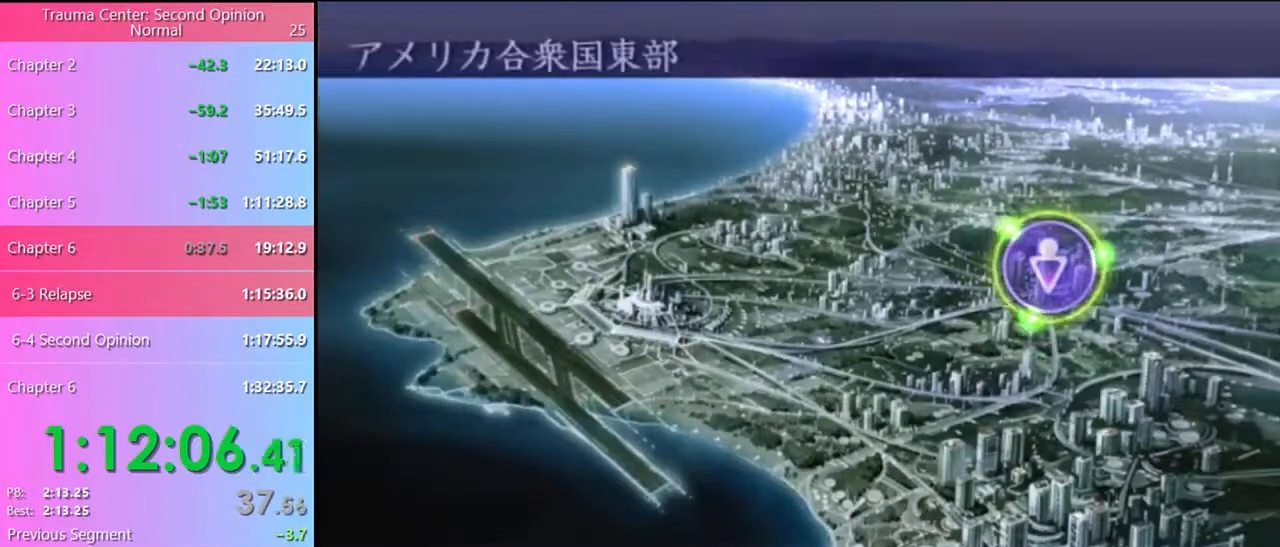
{"keys": [], "mouse": [], "events": [[67, "mouse_left", "up"], [134, "mouse_left", "down"], [200, "mouse_left", "up"], [267, "mouse_left", "down"], [334, "mouse_left", "up"], [400, "mouse_left", "down"], [467, "mouse_left", "up"]]}
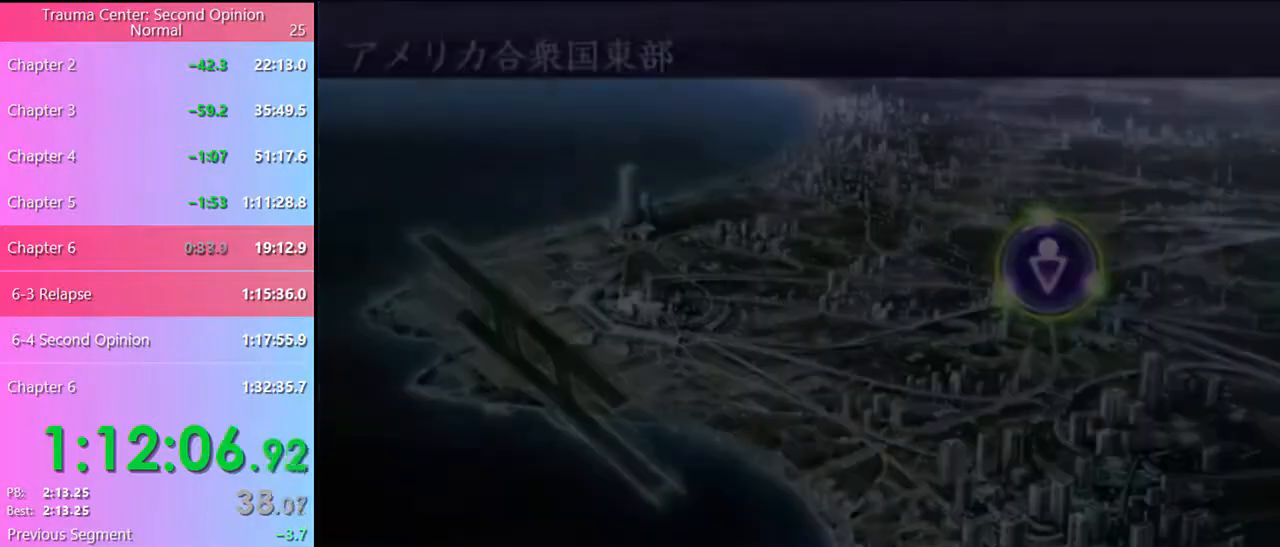
{"keys": [], "mouse": [], "events": [[34, "mouse_left", "down"], [100, "mouse_left", "up"], [167, "mouse_left", "down"], [234, "mouse_left", "up"], [267, "mouse_left", "down"], [367, "mouse_left", "up"], [434, "mouse_left", "down"], [500, "mouse_left", "up"]]}
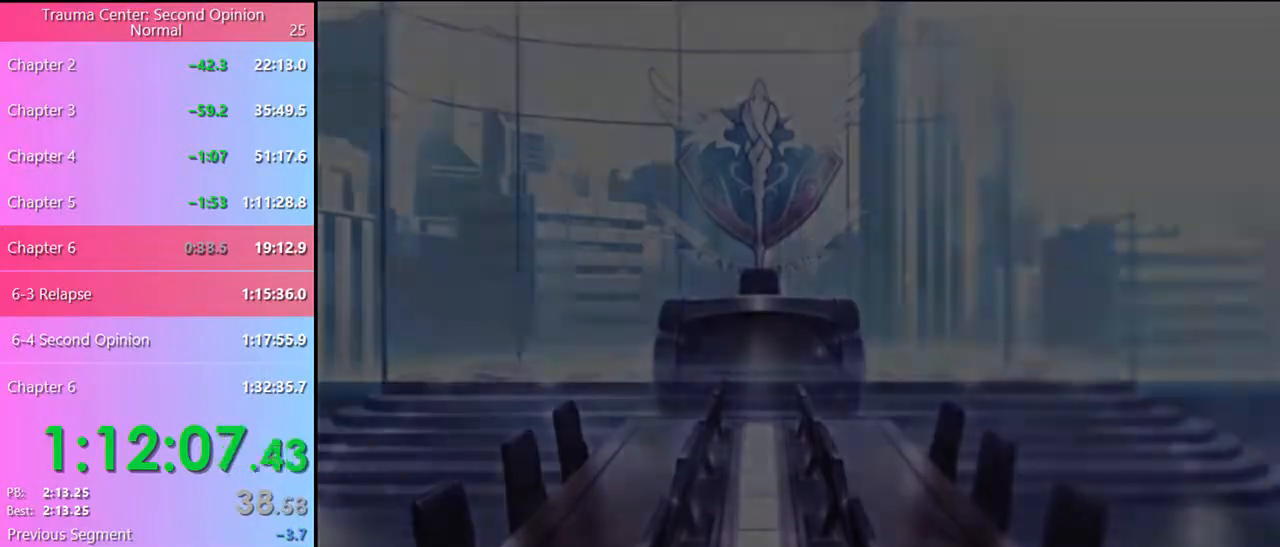
{"keys": [], "mouse": ["left"], "events": [[34, "mouse_left", "down"], [134, "mouse_left", "up"], [167, "mouse_left", "down"], [234, "mouse_left", "up"], [334, "mouse_left", "down"], [400, "mouse_left", "up"], [467, "mouse_left", "down"]]}
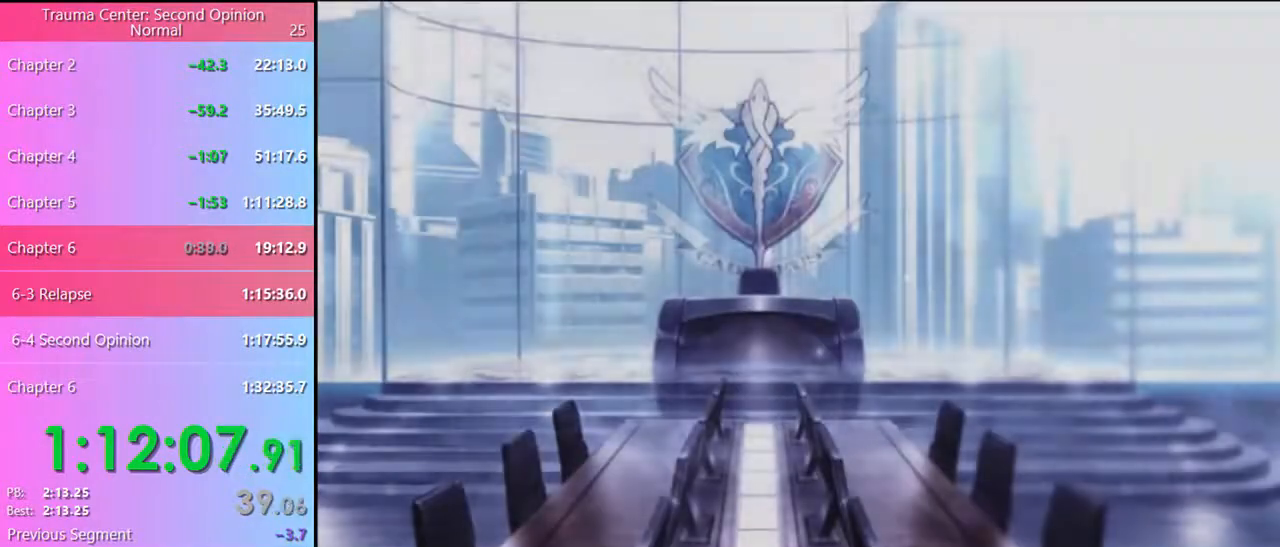
{"keys": [], "mouse": ["left"], "events": [[34, "mouse_left", "up"], [100, "mouse_left", "down"], [167, "mouse_left", "up"], [234, "mouse_left", "down"], [300, "mouse_left", "up"], [367, "mouse_left", "down"], [434, "mouse_left", "up"], [500, "mouse_left", "down"]]}
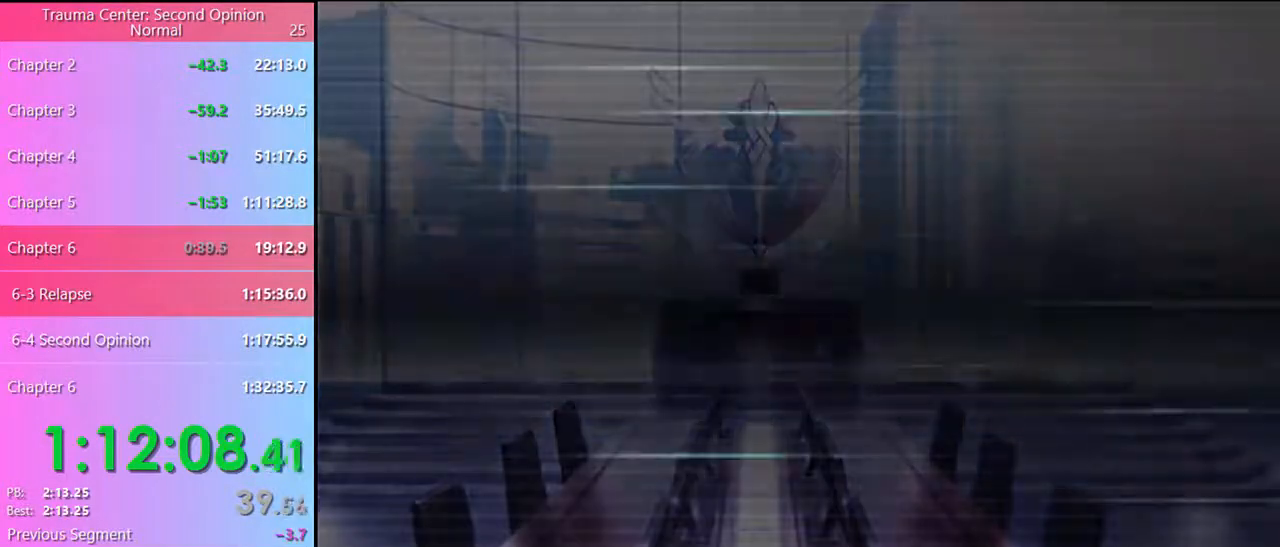
{"keys": [], "mouse": [], "events": [[100, "mouse_left", "up"], [167, "mouse_left", "down"], [234, "mouse_left", "up"], [300, "mouse_left", "down"], [367, "mouse_left", "up"], [434, "mouse_left", "down"], [500, "mouse_left", "up"]]}
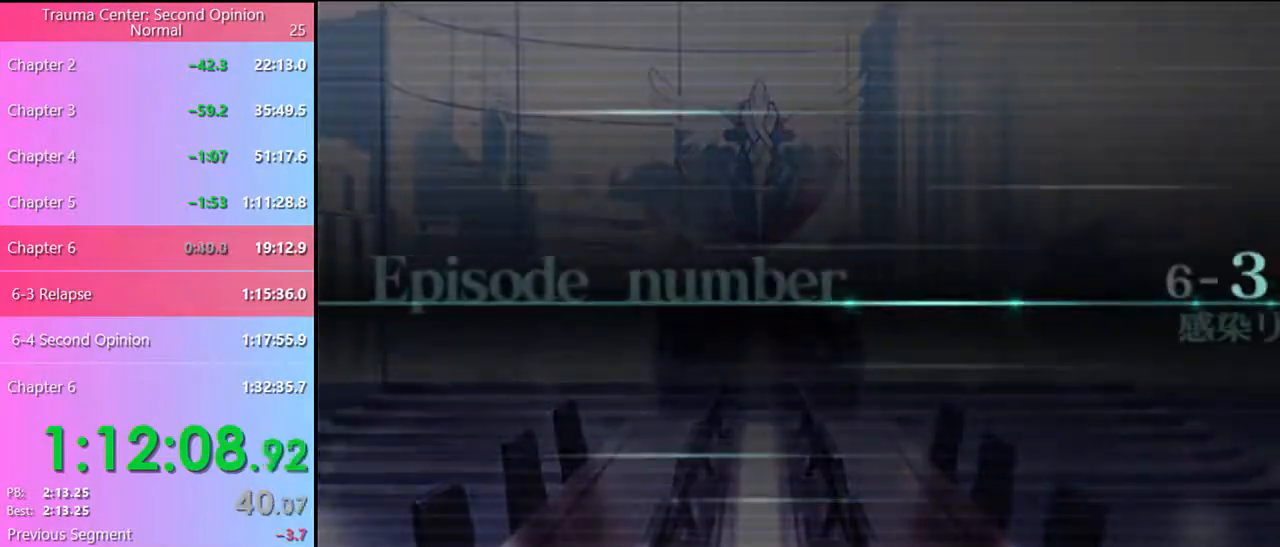
{"keys": [], "mouse": ["left"], "events": [[100, "mouse_left", "down"], [134, "mouse_left", "up"], [234, "mouse_left", "down"], [300, "mouse_left", "up"], [367, "mouse_left", "down"], [434, "mouse_left", "up"], [500, "mouse_left", "down"]]}
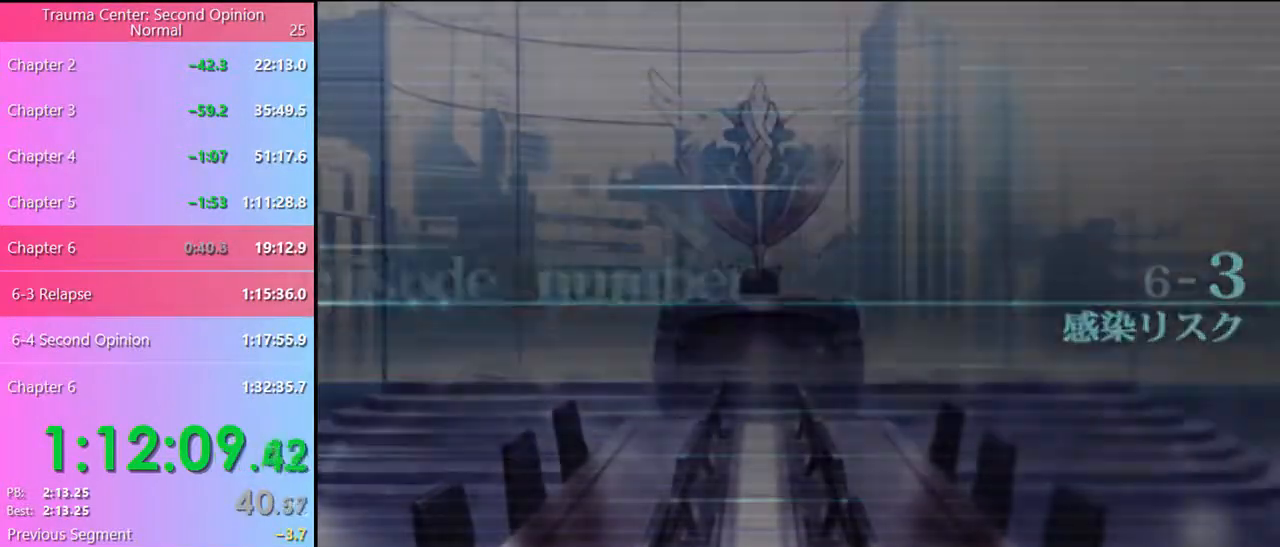
{"keys": ["q"], "mouse": [], "events": [[100, "mouse_left", "up"], [200, "q", "down"], [267, "q", "up"], [334, "q", "down"], [367, "q", "up"], [467, "q", "down"]]}
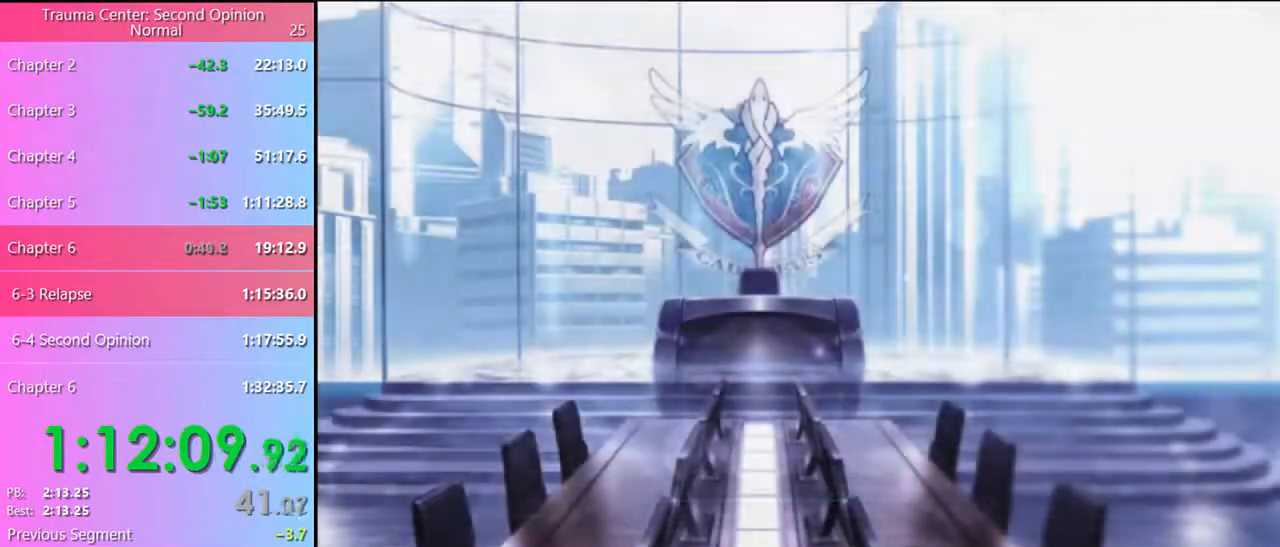
{"keys": [], "mouse": [], "events": [[34, "q", "up"], [100, "q", "down"], [134, "q", "up"], [200, "q", "down"], [267, "q", "up"], [334, "q", "down"], [400, "q", "up"]]}
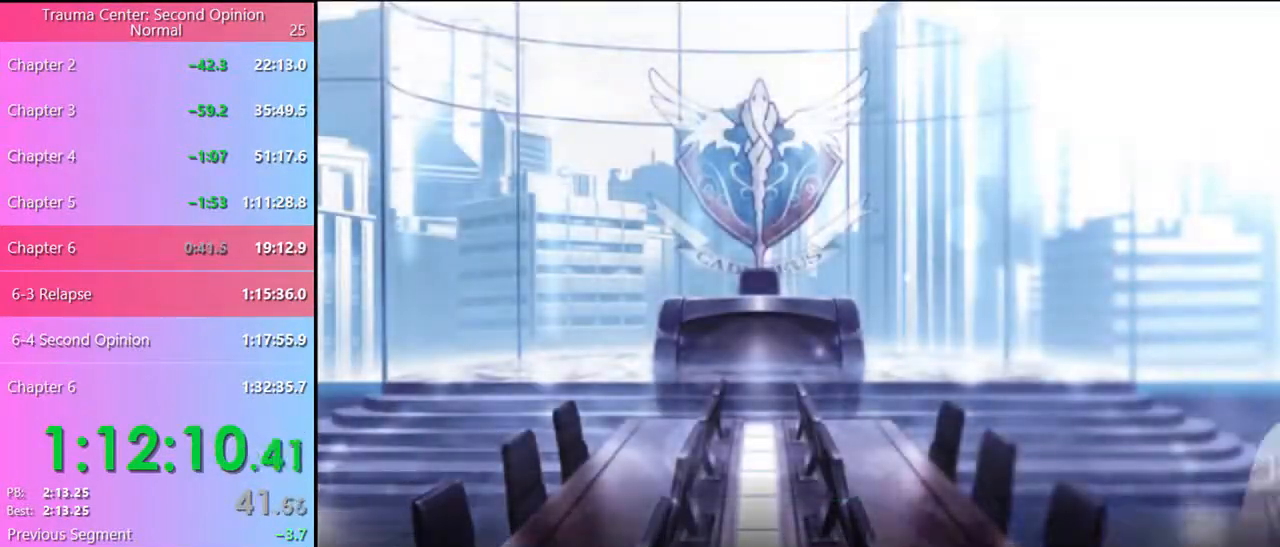
{"keys": [], "mouse": [], "events": []}
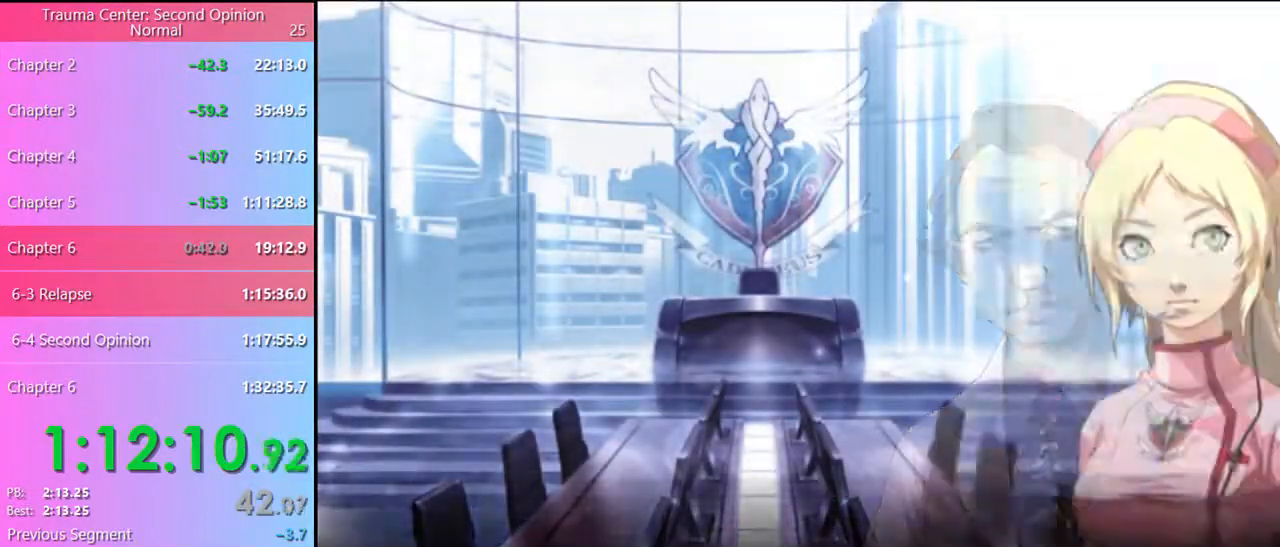
{"keys": [], "mouse": [], "events": []}
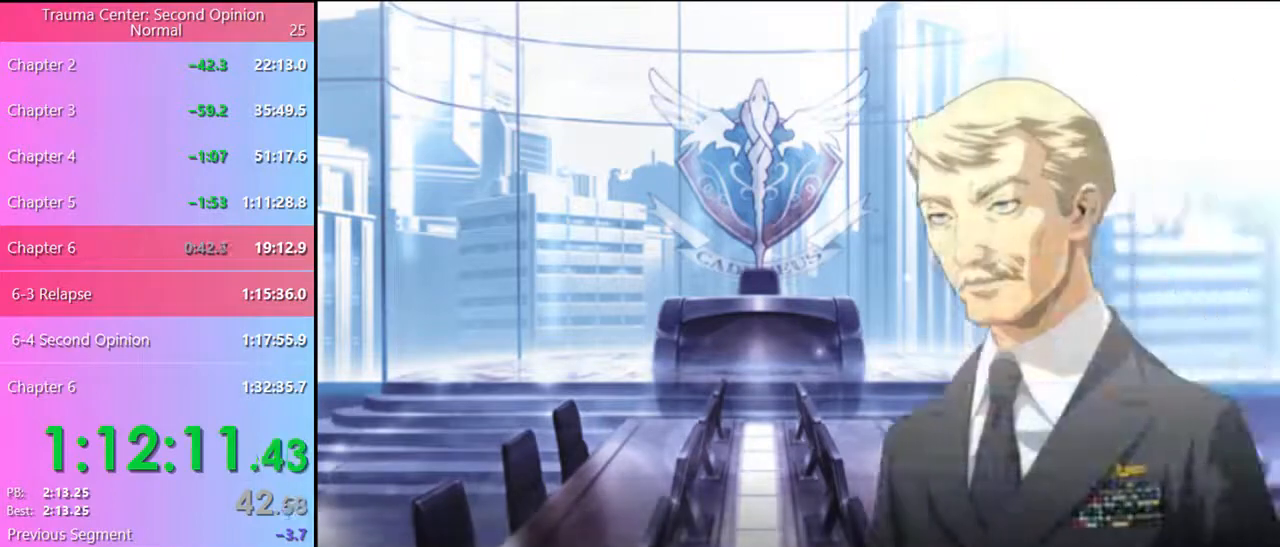
{"keys": [], "mouse": [], "events": []}
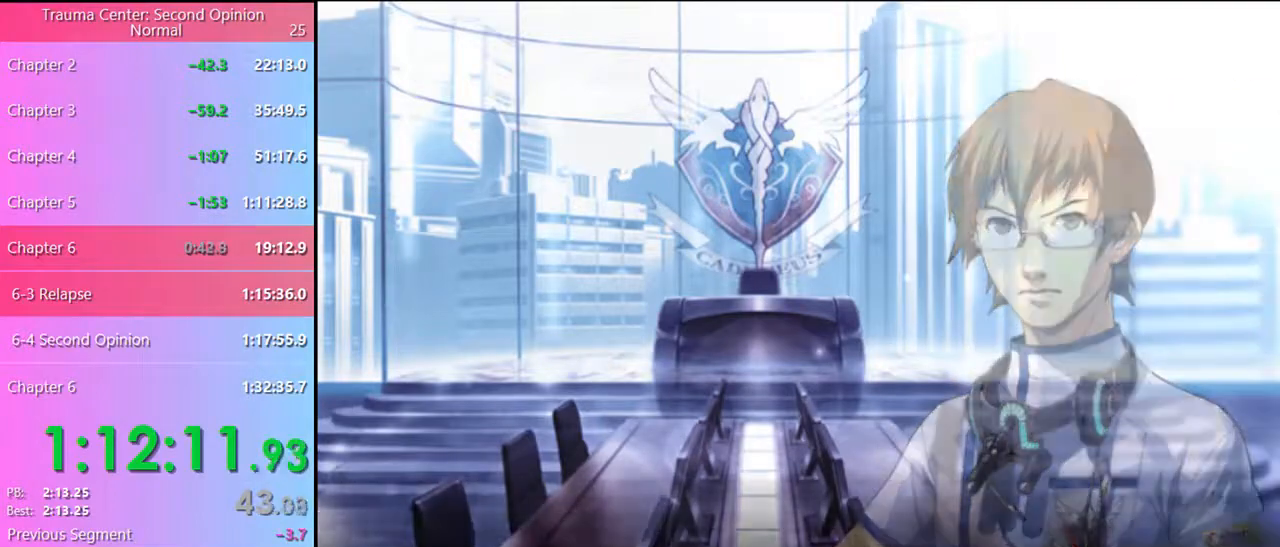
{"keys": [], "mouse": [], "events": []}
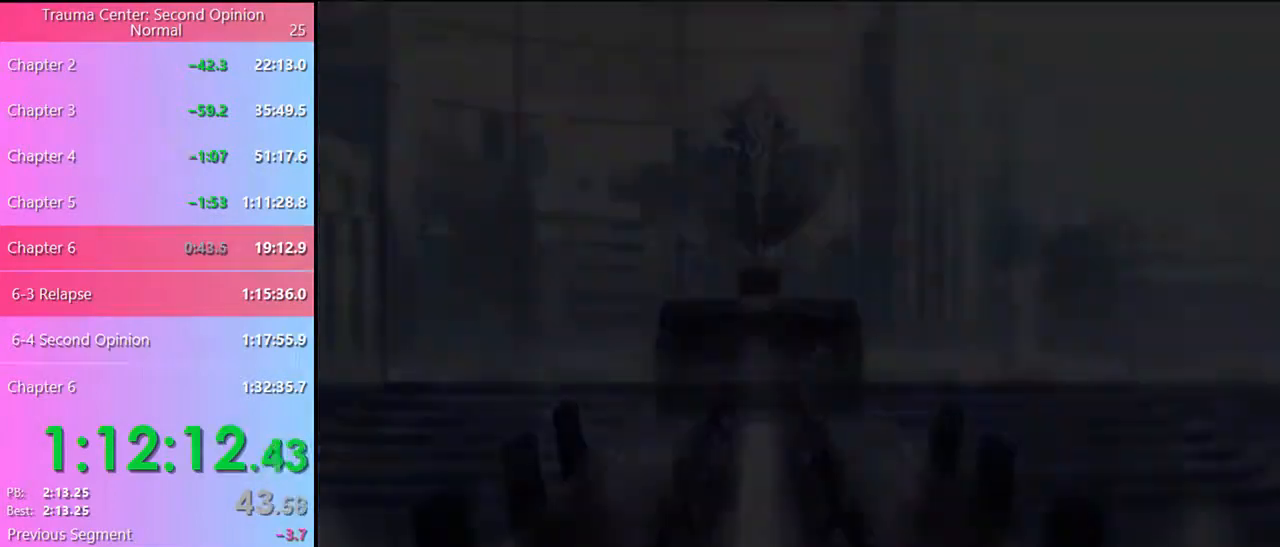
{"keys": [], "mouse": [], "events": []}
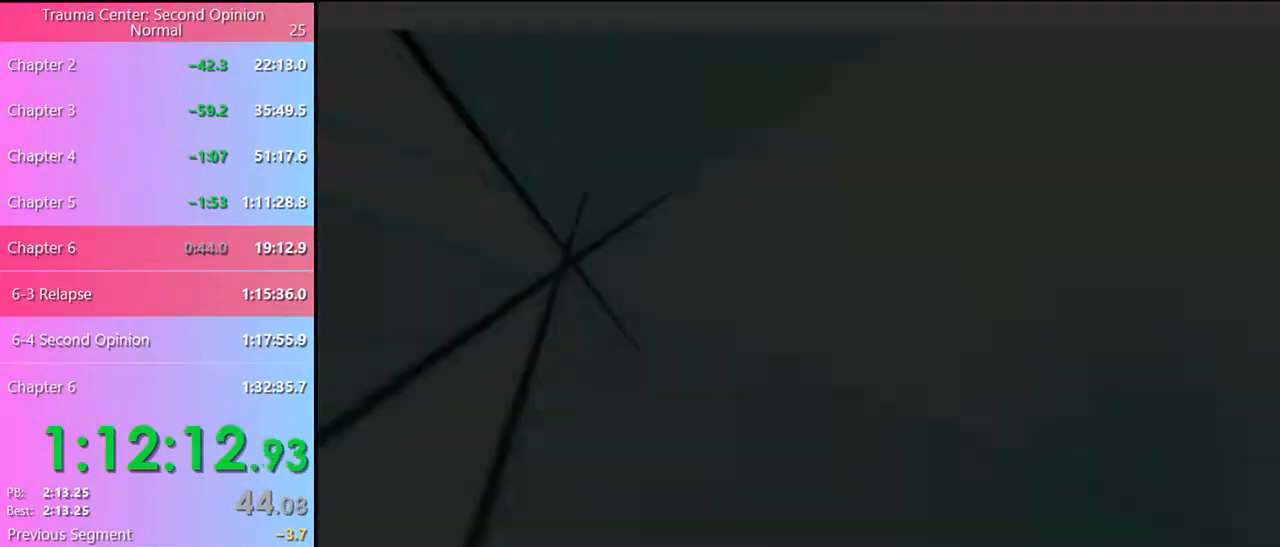
{"keys": [], "mouse": [], "events": [[200, "mouse_left", "down"], [234, "mouse_left", "up"], [434, "mouse_left", "down"], [467, "mouse_left", "up"]]}
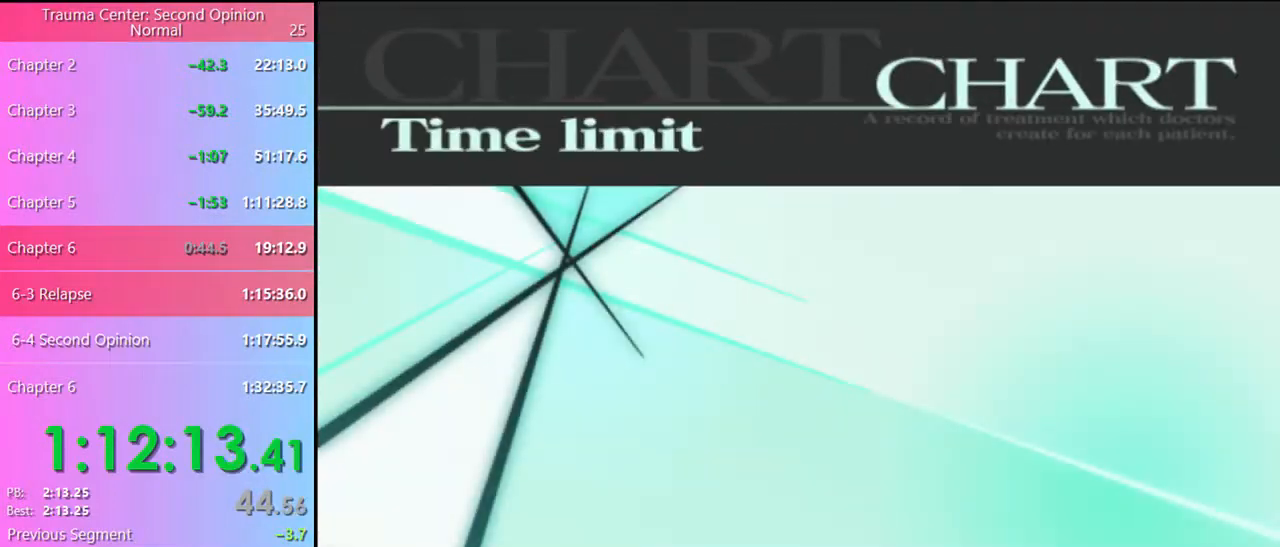
{"keys": [], "mouse": ["left"], "events": [[34, "mouse_left", "down"], [100, "mouse_left", "up"], [167, "mouse_left", "down"], [267, "mouse_left", "up"], [300, "mouse_left", "down"], [400, "mouse_left", "up"], [434, "mouse_left", "down"]]}
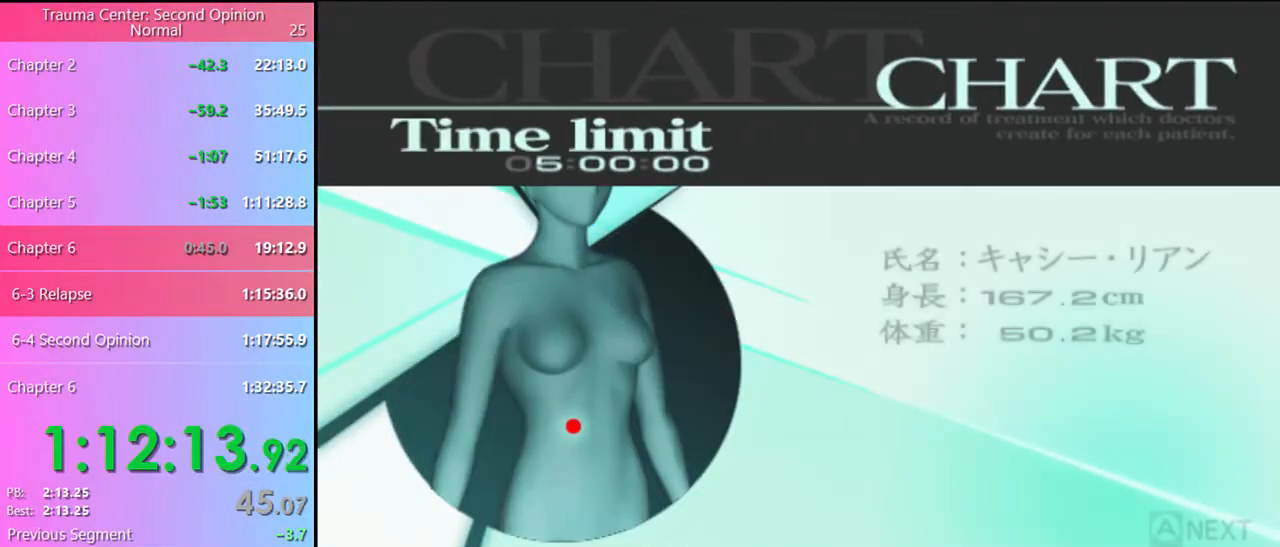
{"keys": [], "mouse": [], "events": [[34, "mouse_left", "up"], [100, "mouse_left", "down"], [167, "mouse_left", "up"], [234, "mouse_left", "down"], [300, "mouse_left", "up"], [367, "mouse_left", "down"], [434, "mouse_left", "up"]]}
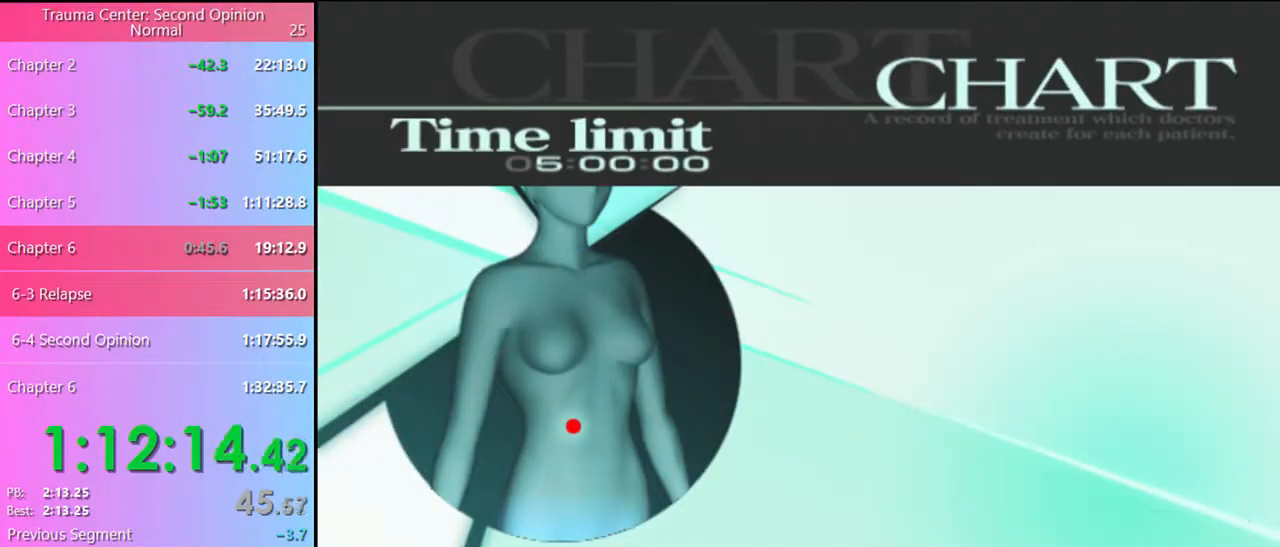
{"keys": [], "mouse": [], "events": [[134, "q", "down"], [200, "q", "up"], [267, "q", "down"], [334, "q", "up"], [400, "q", "down"], [467, "q", "up"]]}
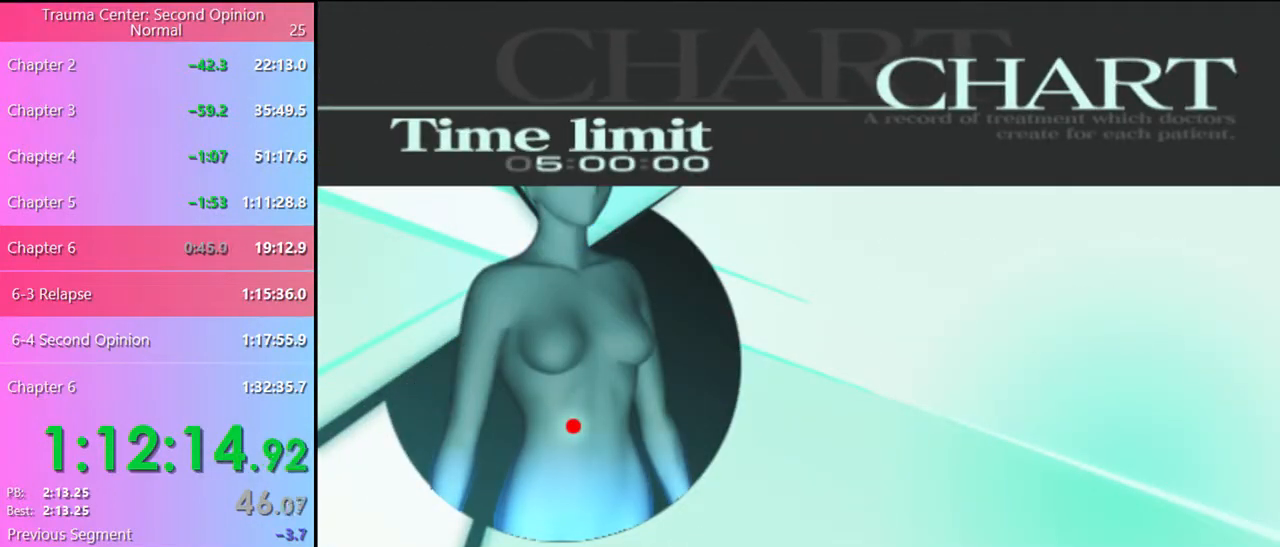
{"keys": [], "mouse": [], "events": [[34, "q", "down"], [67, "q", "up"], [167, "q", "down"], [200, "q", "up"], [300, "q", "down"], [367, "q", "up"], [400, "q", "down"], [467, "q", "up"]]}